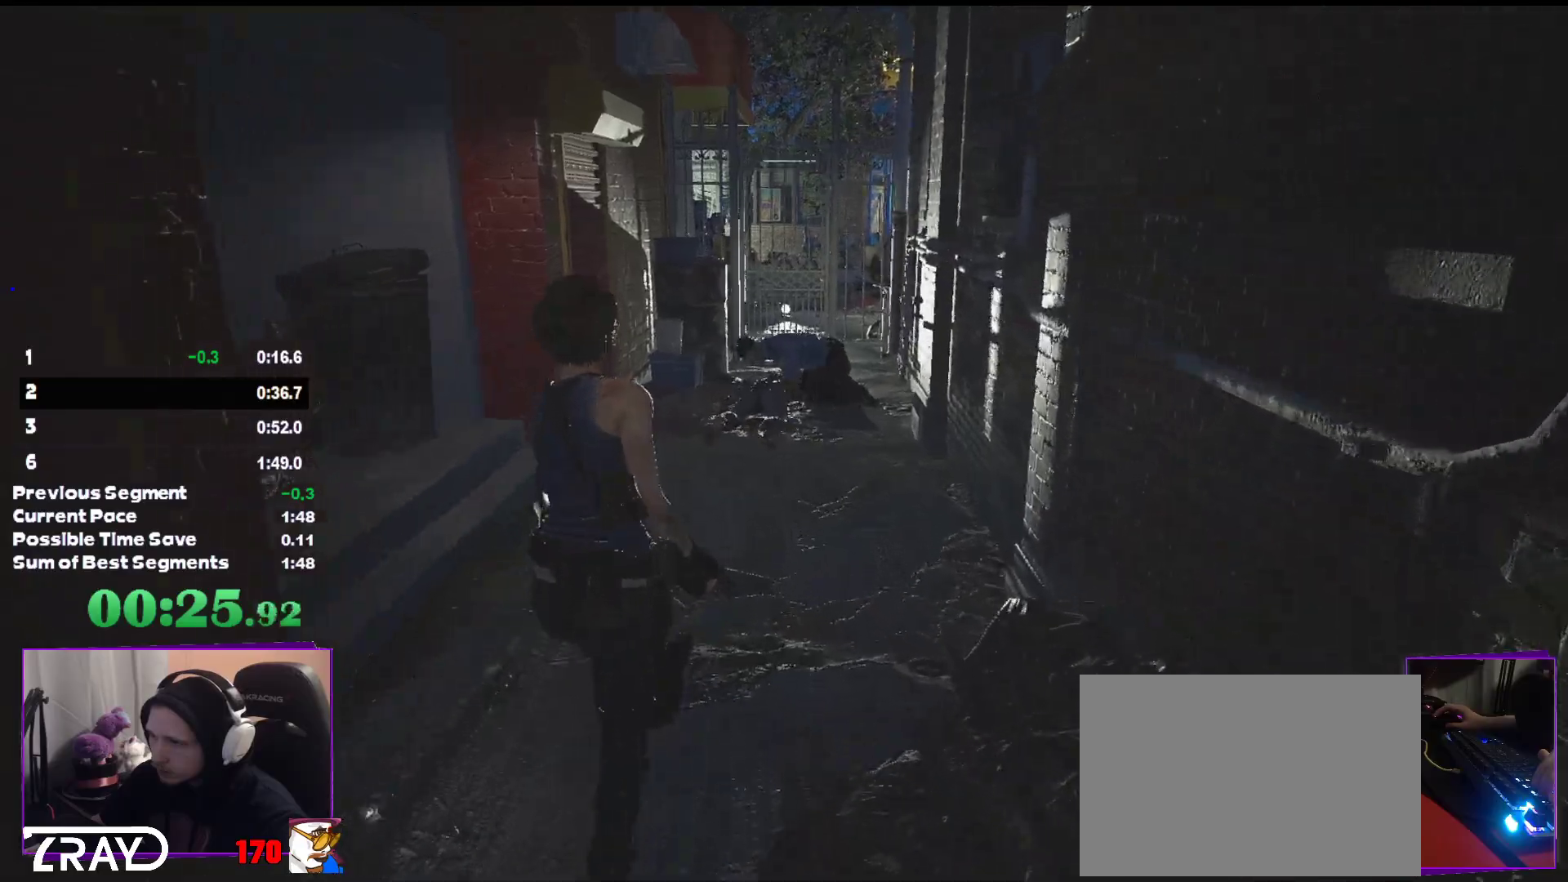
Gameplay with keyboard and mouse; each line is a JSON object with the keys and mouse buttons held at the frame after it. "events" lists presses ("down") and releases ("up") of "1", "2", "3", "4", "5", "a", "alt", "c", "ctrl", "d", "e", "escape", "f", "q", "r", "s", "shift", "tab", "v", "w", "x", "z", "mouse_left" and "mouse_right" between this image and that frame as [ms after this image, input, new state], when the widget could be followed in between. "mouse_left", "mouse_right" = the "left", "right" buttons of the "mouse" list. No other keys are recorded. Mouse movement is not recorded.
{"keys": ["shift", "w"], "mouse": [], "events": []}
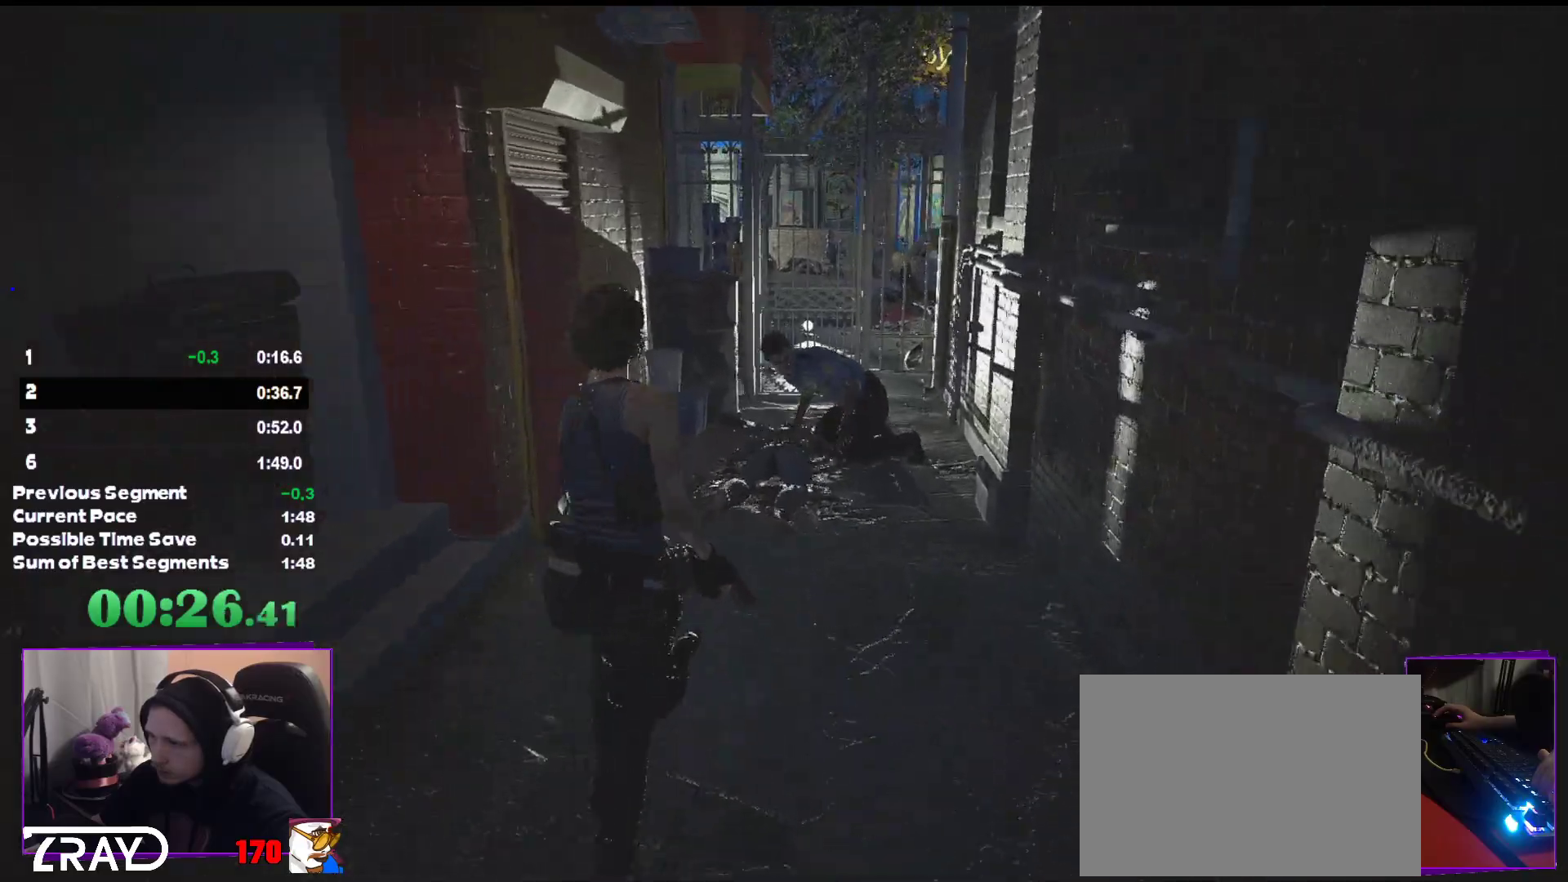
{"keys": ["shift", "w"], "mouse": [], "events": []}
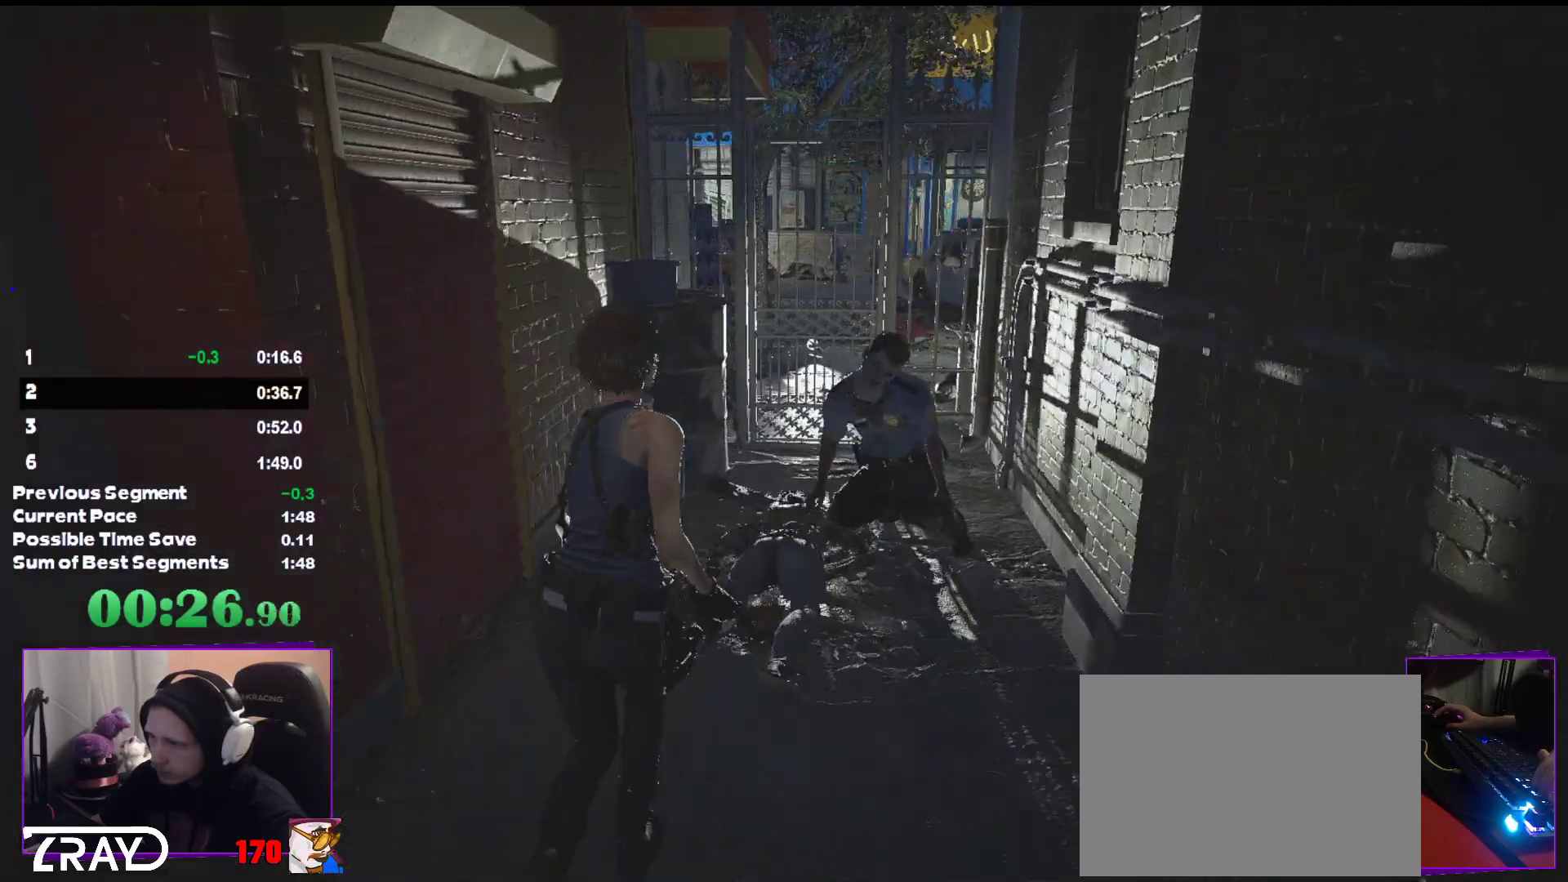
{"keys": ["shift", "w"], "mouse": [], "events": []}
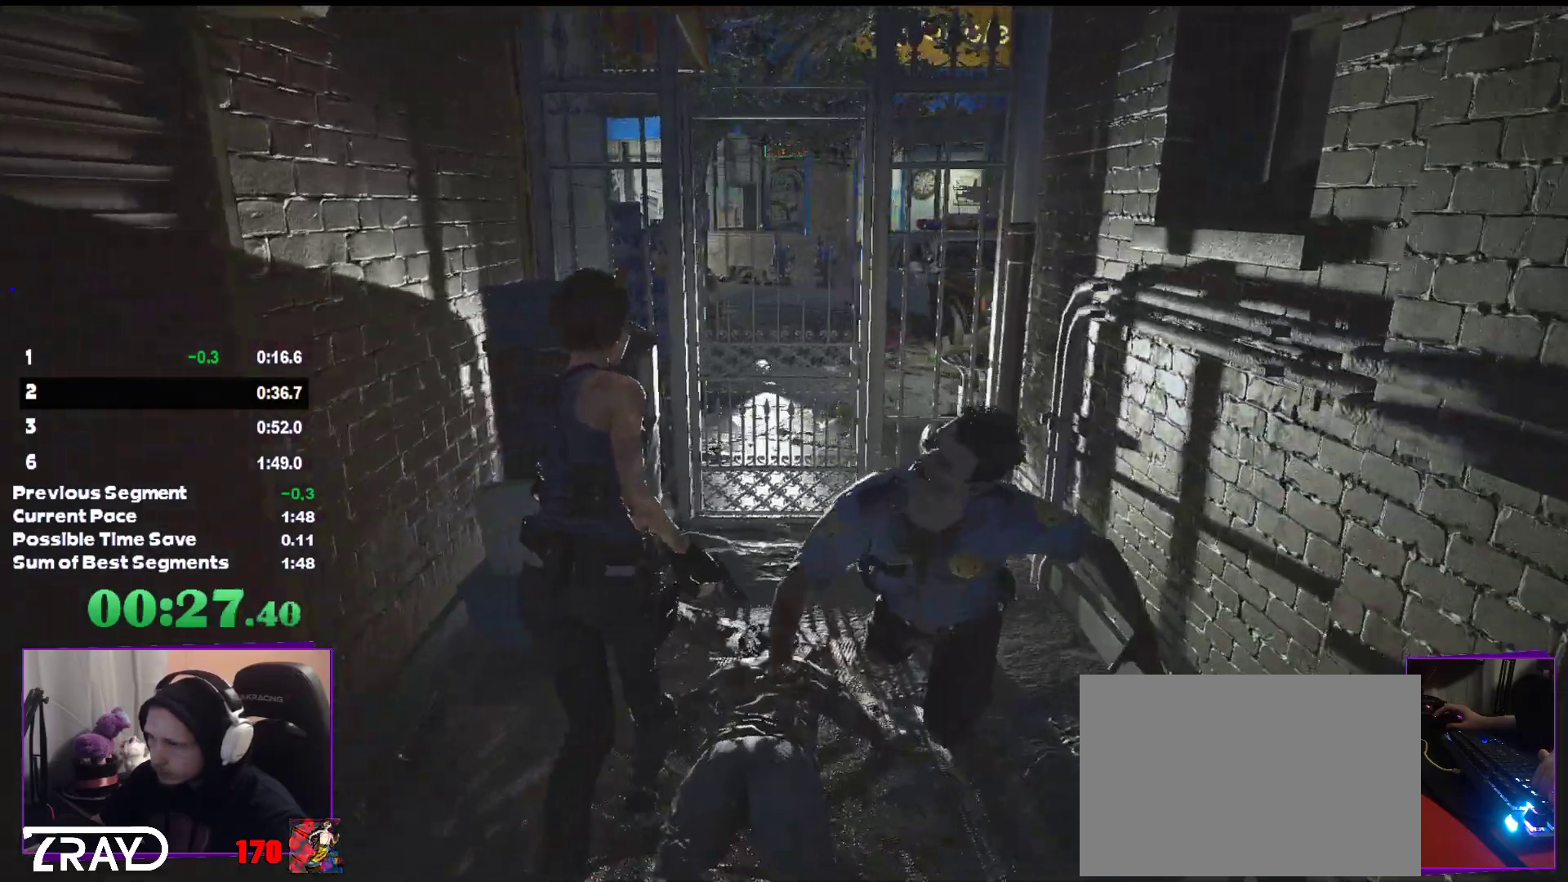
{"keys": ["shift", "w"], "mouse": [], "events": []}
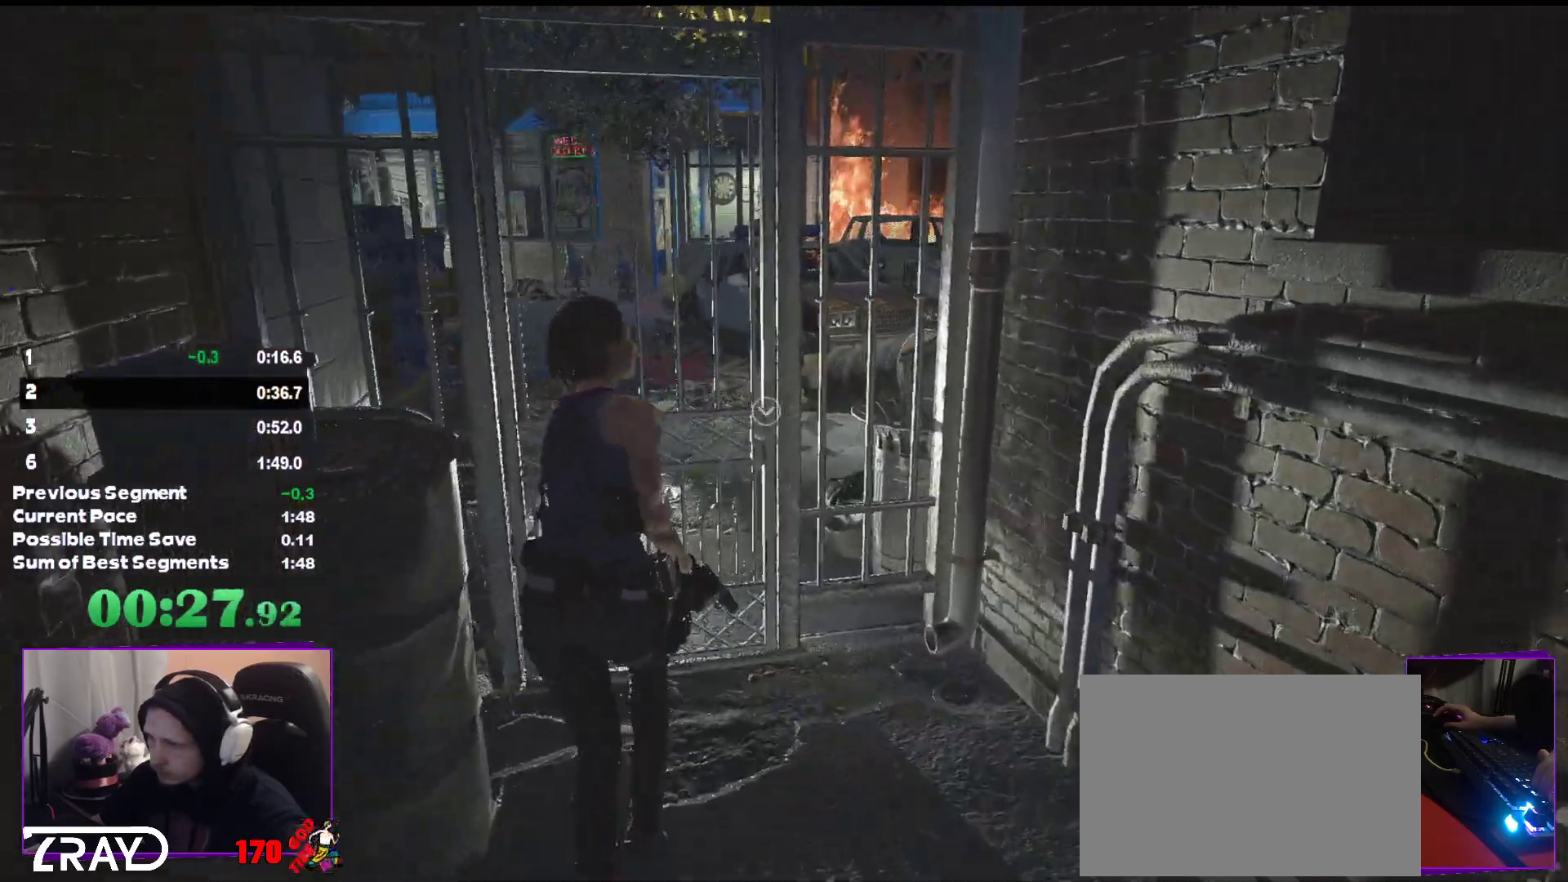
{"keys": ["shift", "w"], "mouse": [], "events": []}
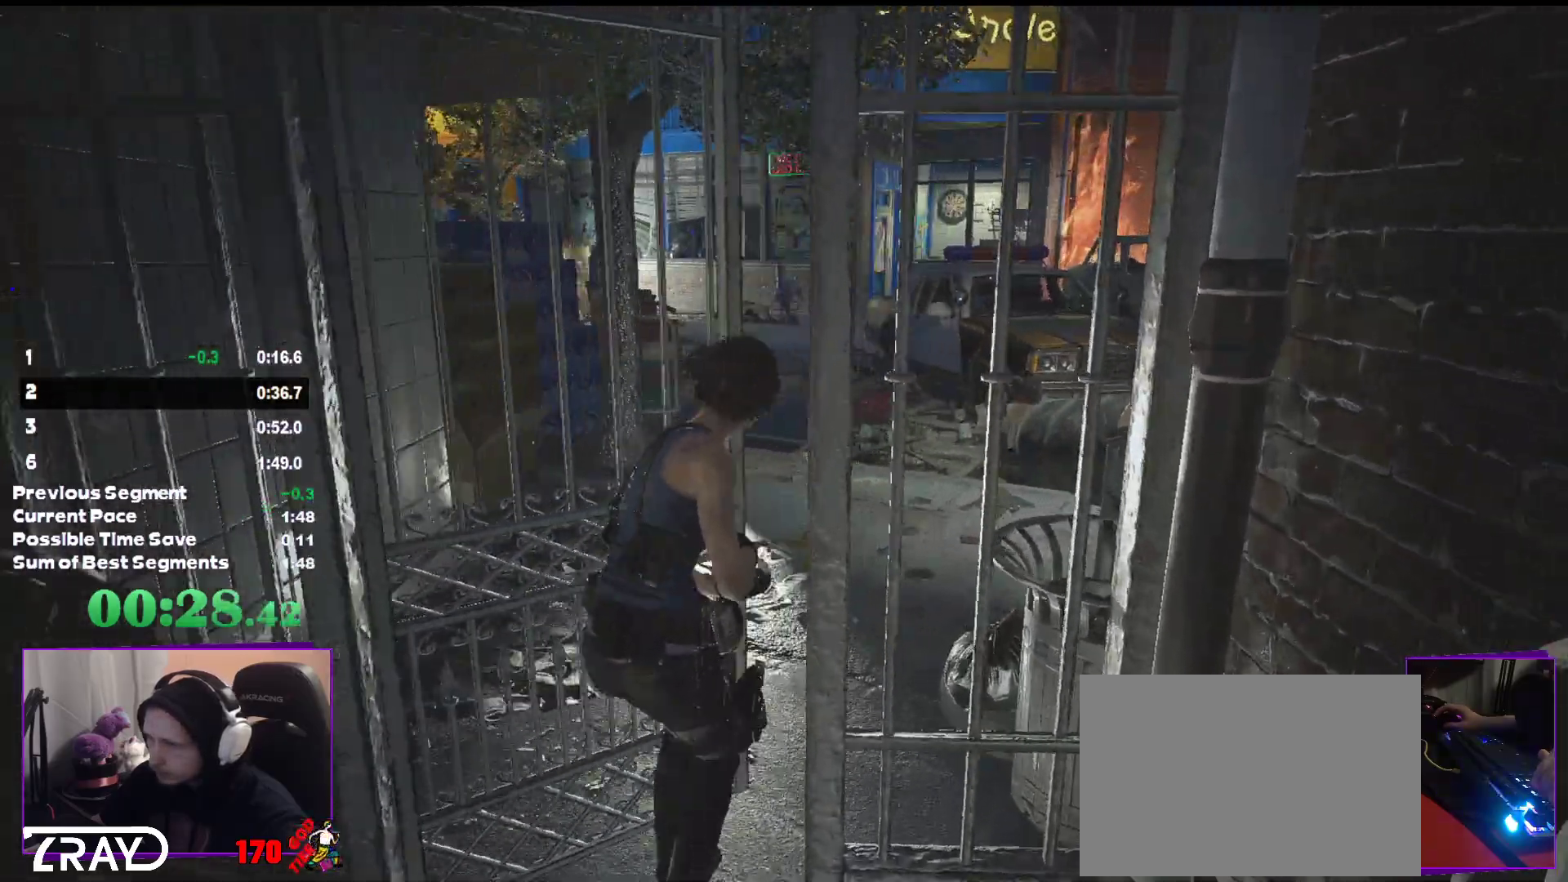
{"keys": ["shift", "w"], "mouse": [], "events": []}
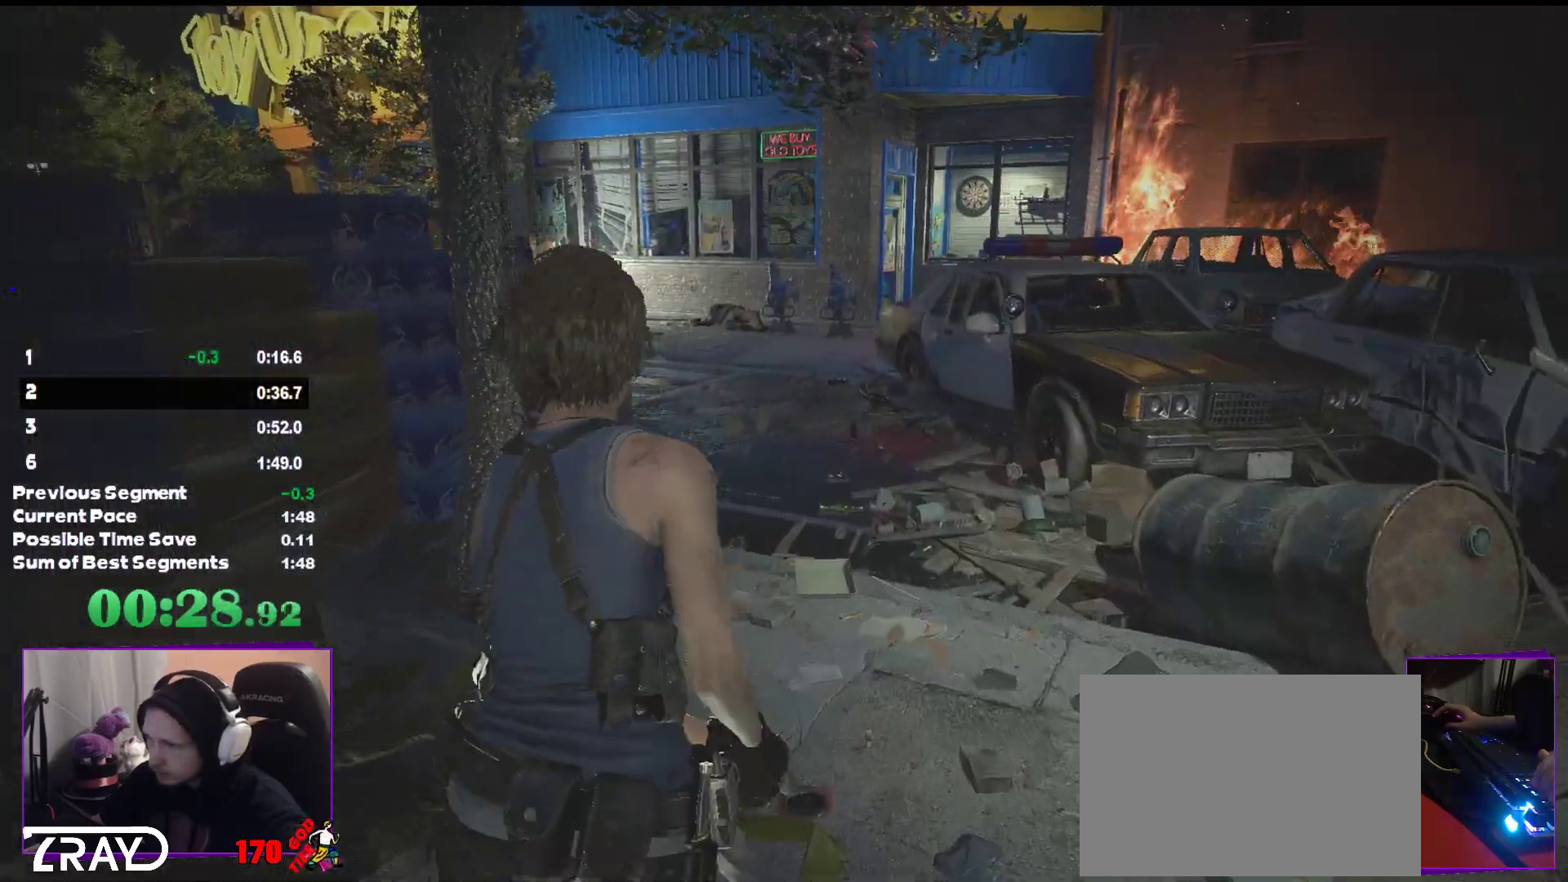
{"keys": ["shift", "w"], "mouse": [], "events": []}
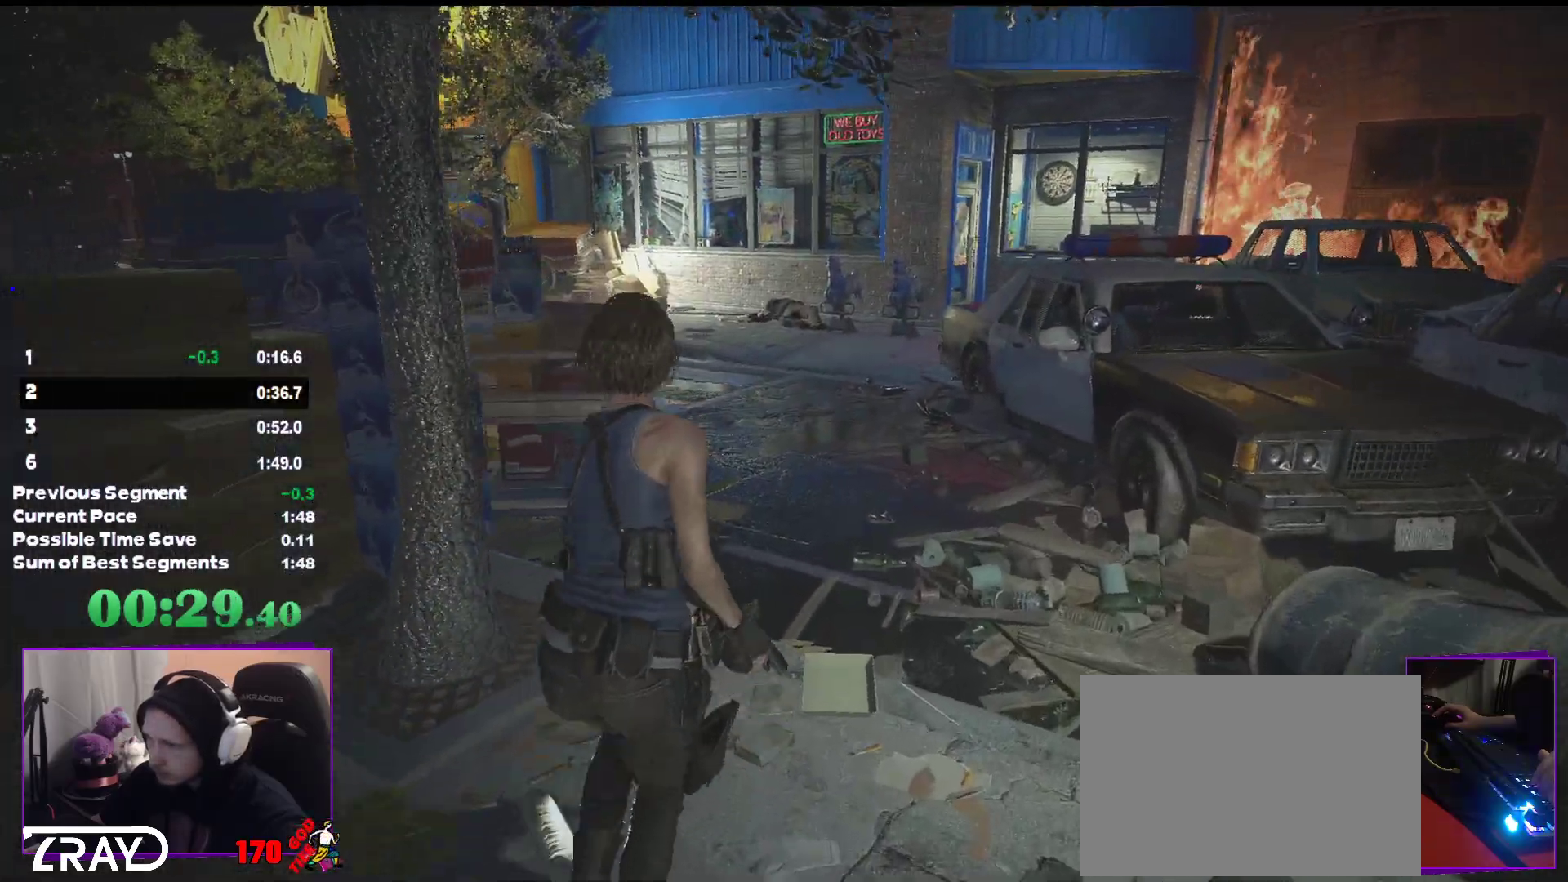
{"keys": ["shift", "w"], "mouse": [], "events": []}
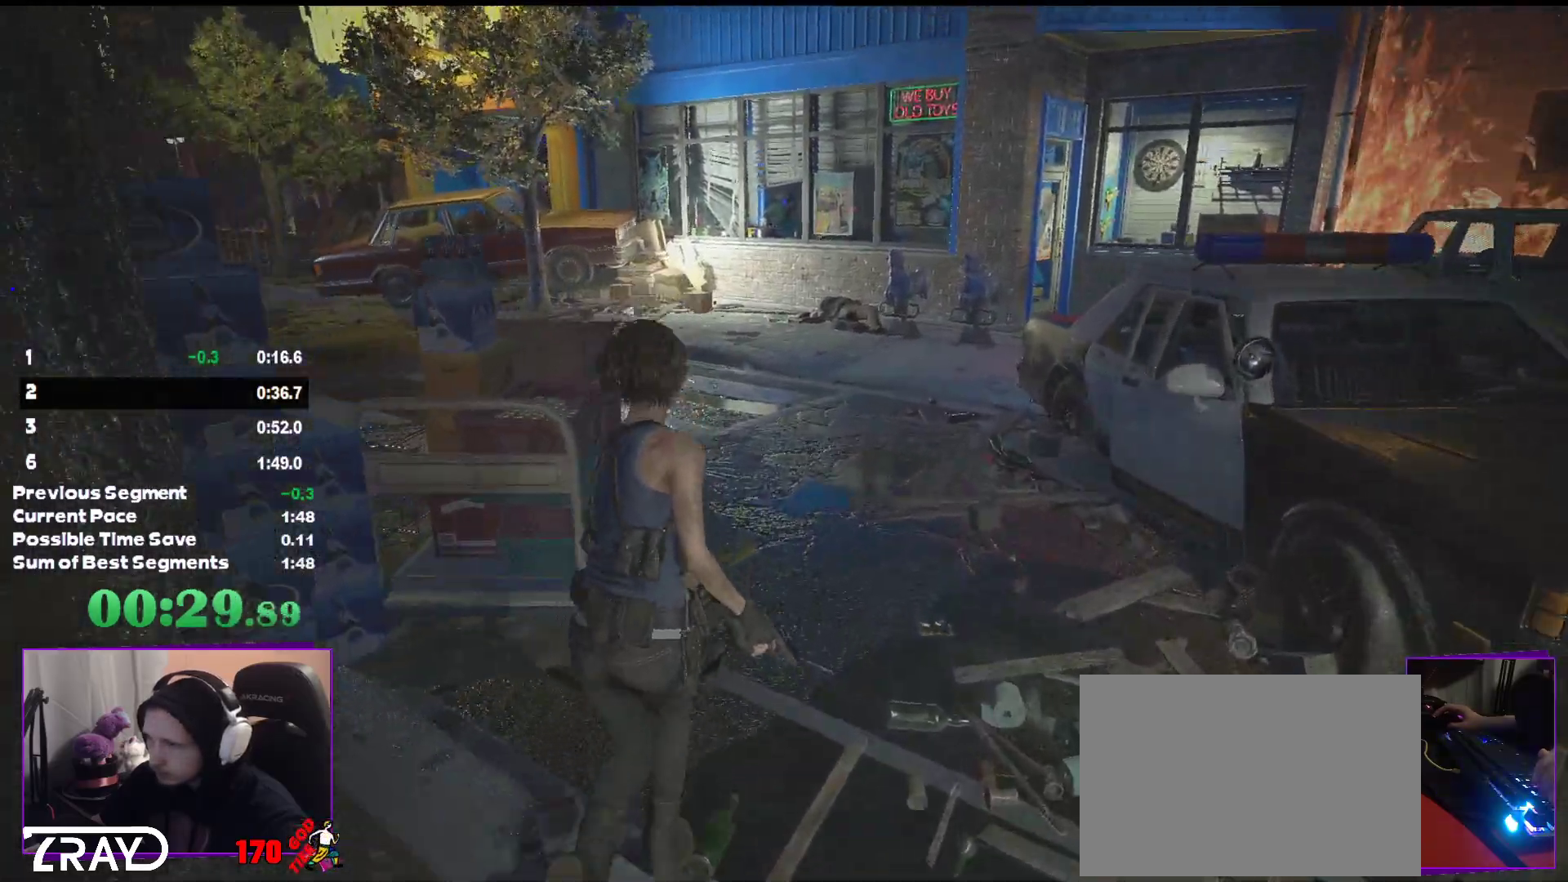
{"keys": ["shift", "w"], "mouse": [], "events": []}
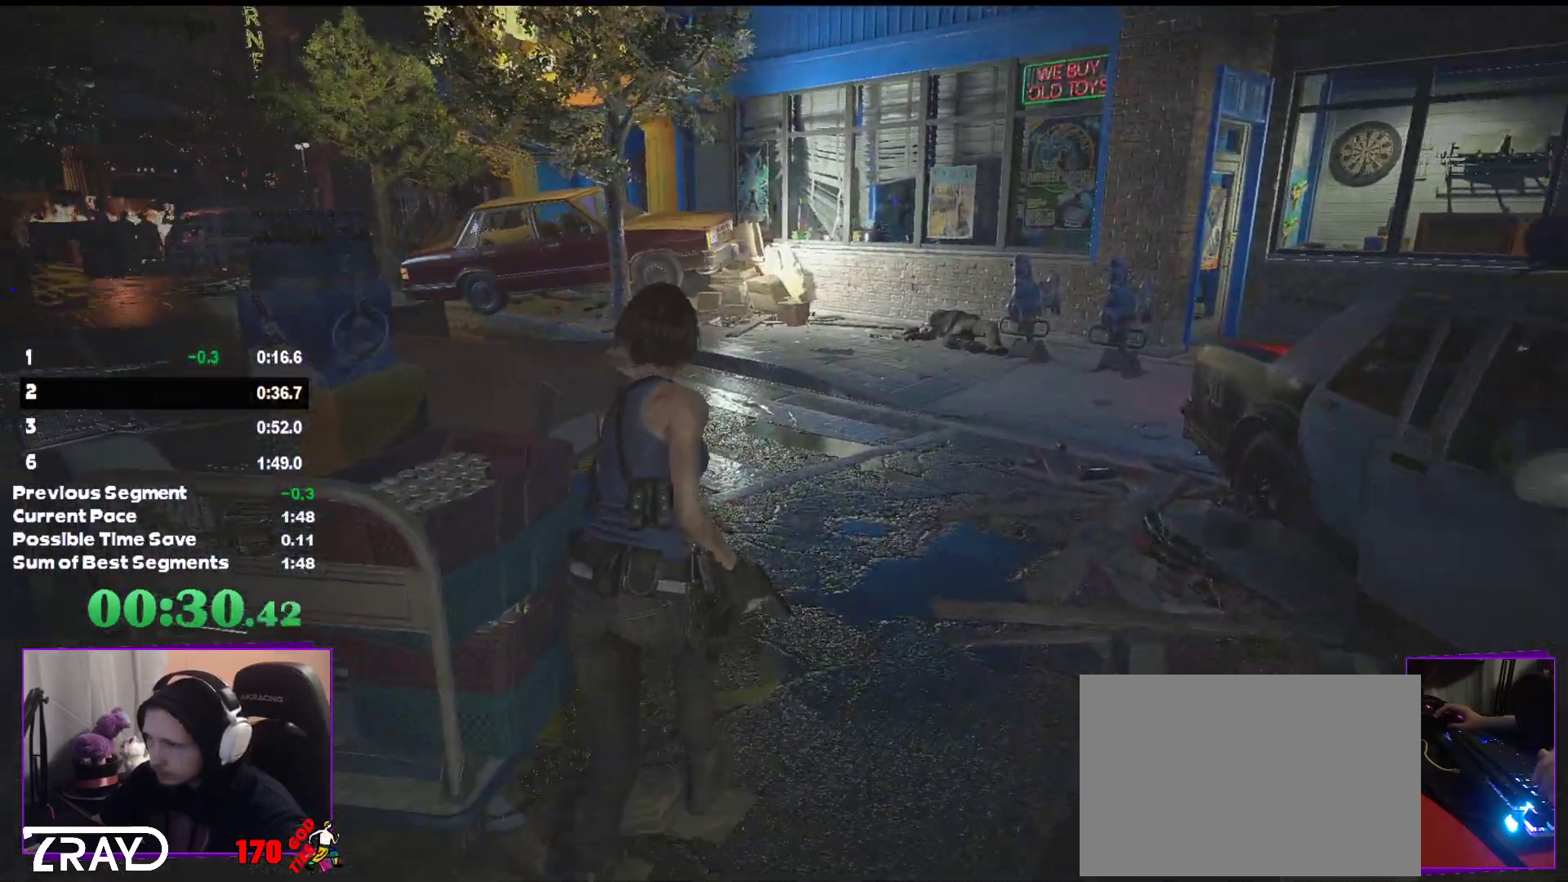
{"keys": ["shift", "w"], "mouse": [], "events": []}
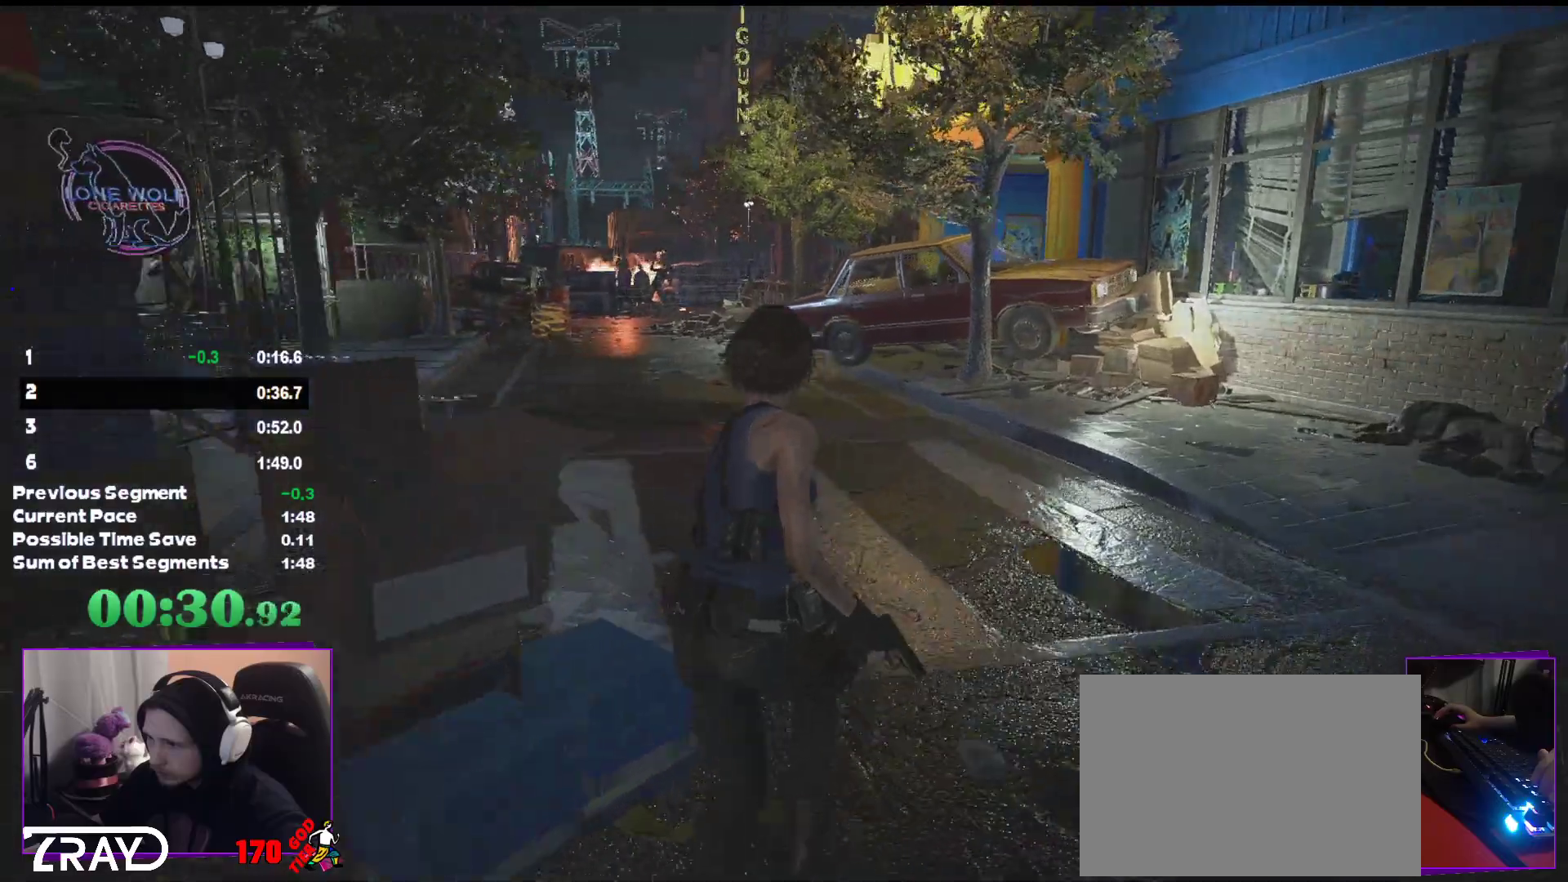
{"keys": ["shift", "w"], "mouse": [], "events": []}
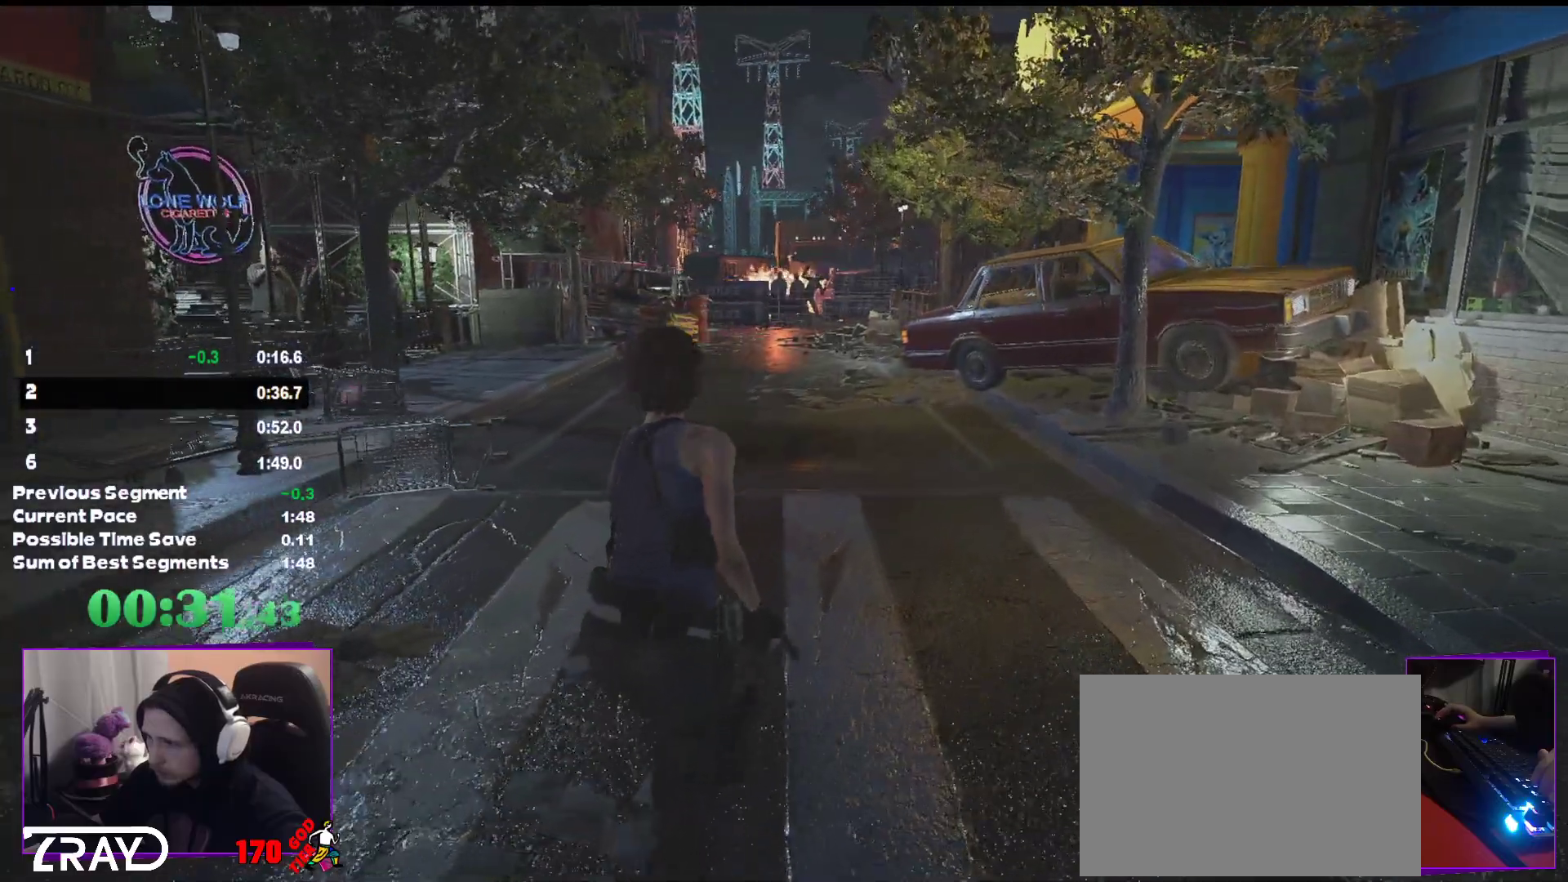
{"keys": ["shift", "w"], "mouse": [], "events": []}
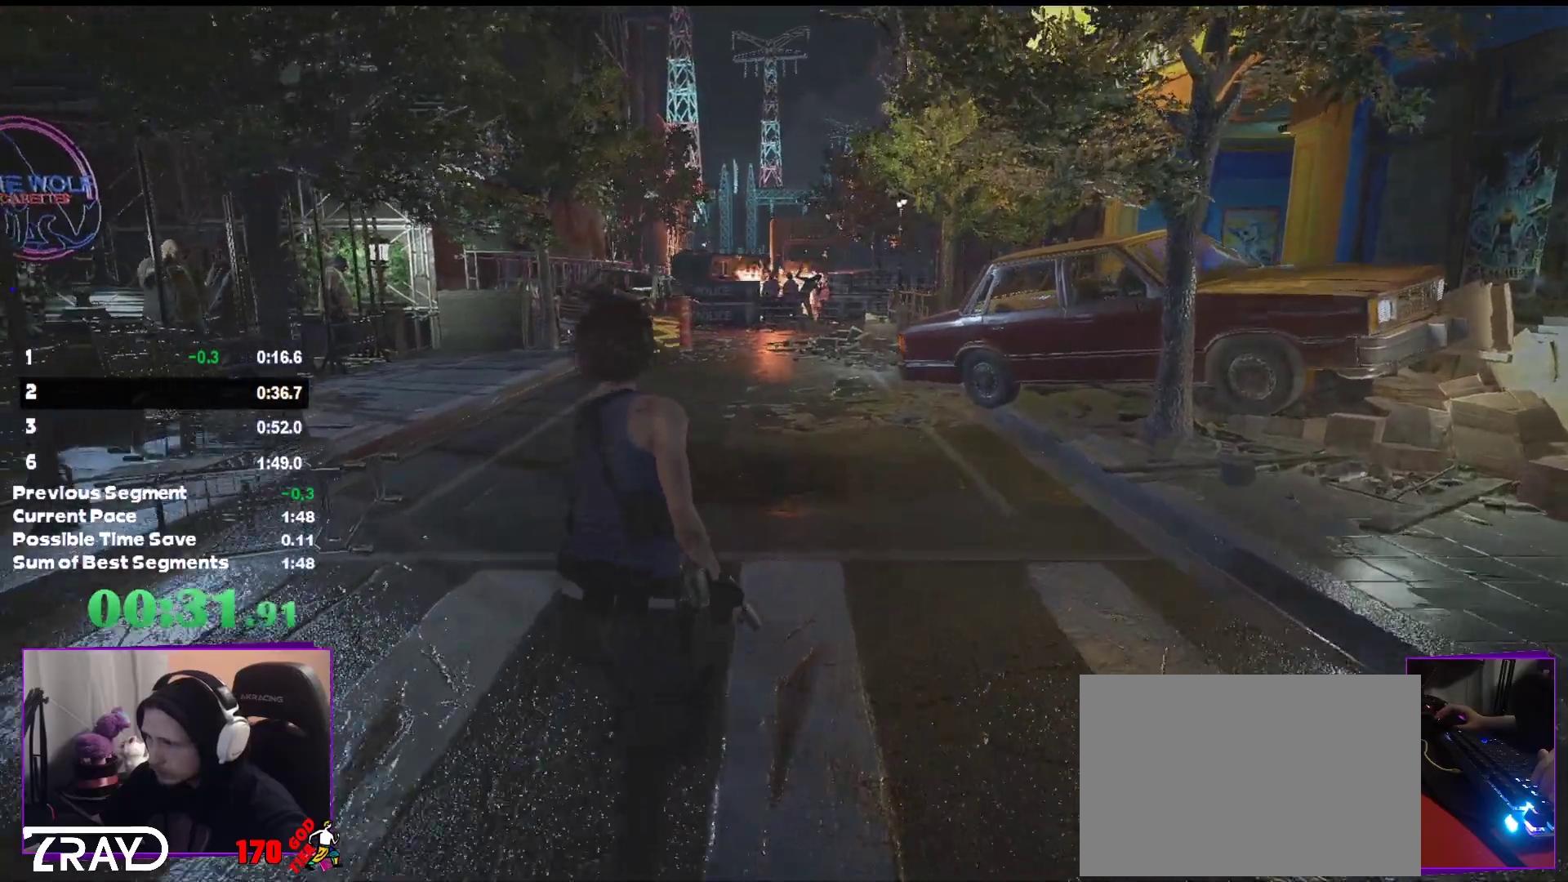
{"keys": ["shift", "w"], "mouse": [], "events": []}
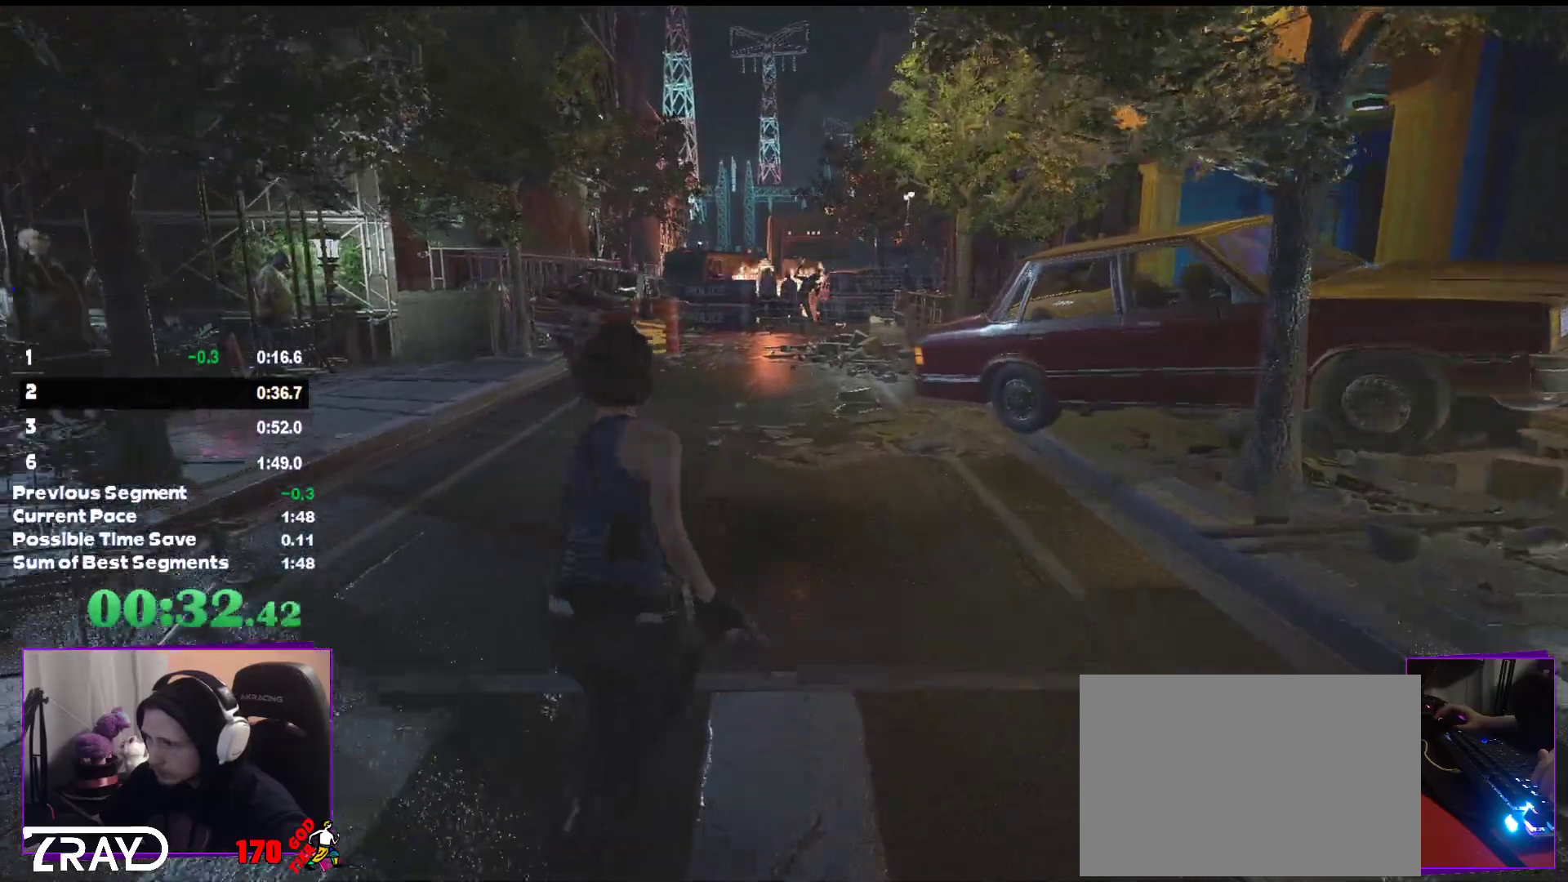
{"keys": ["w"], "mouse": [], "events": [[83, "shift", "up"]]}
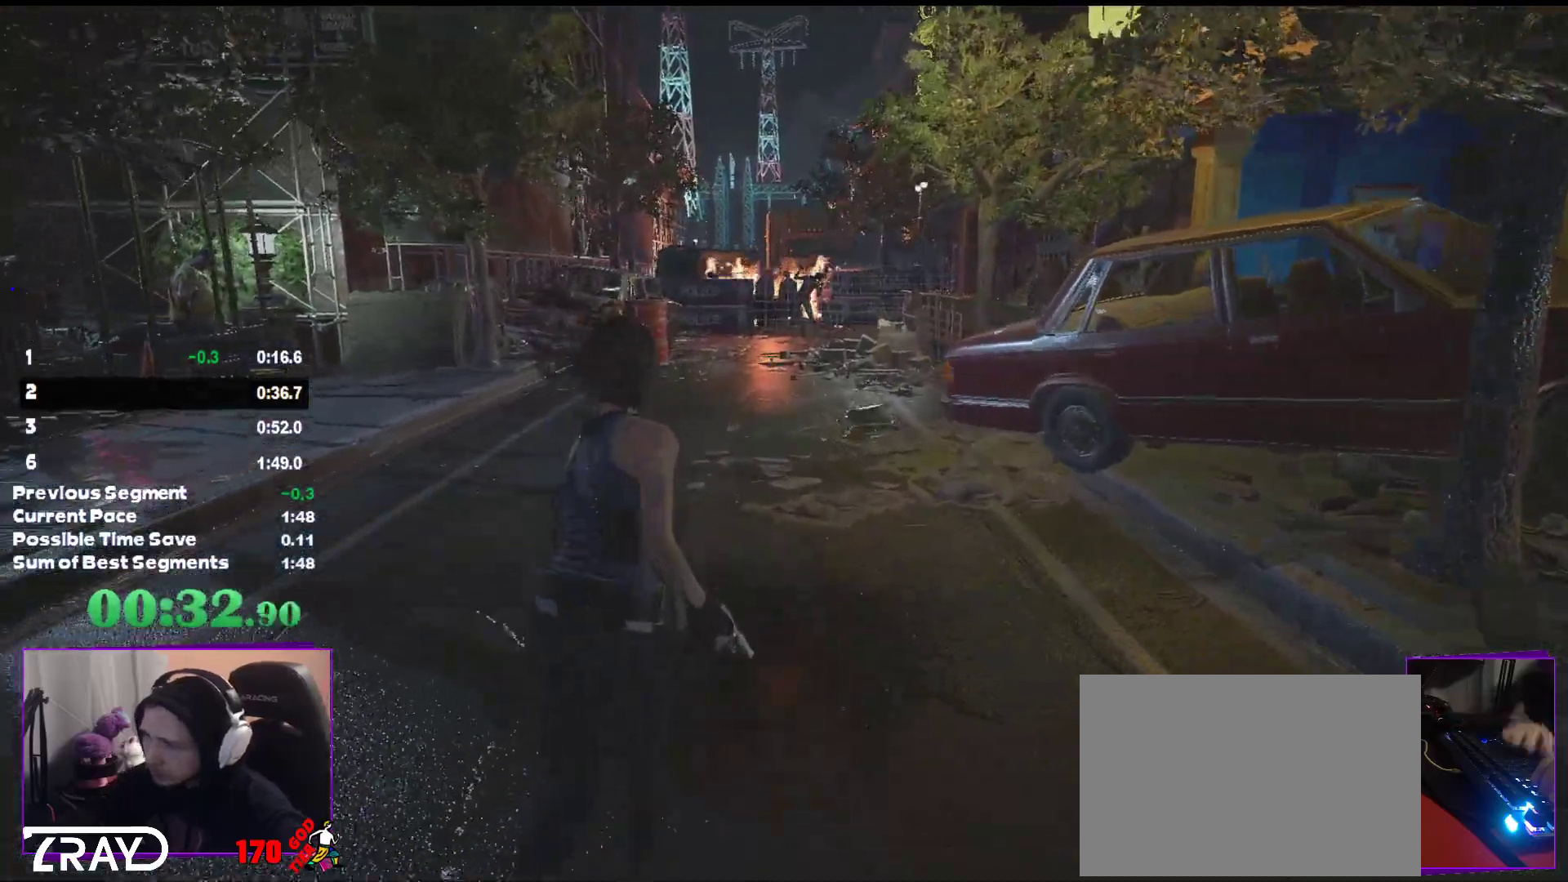
{"keys": ["w"], "mouse": [], "events": []}
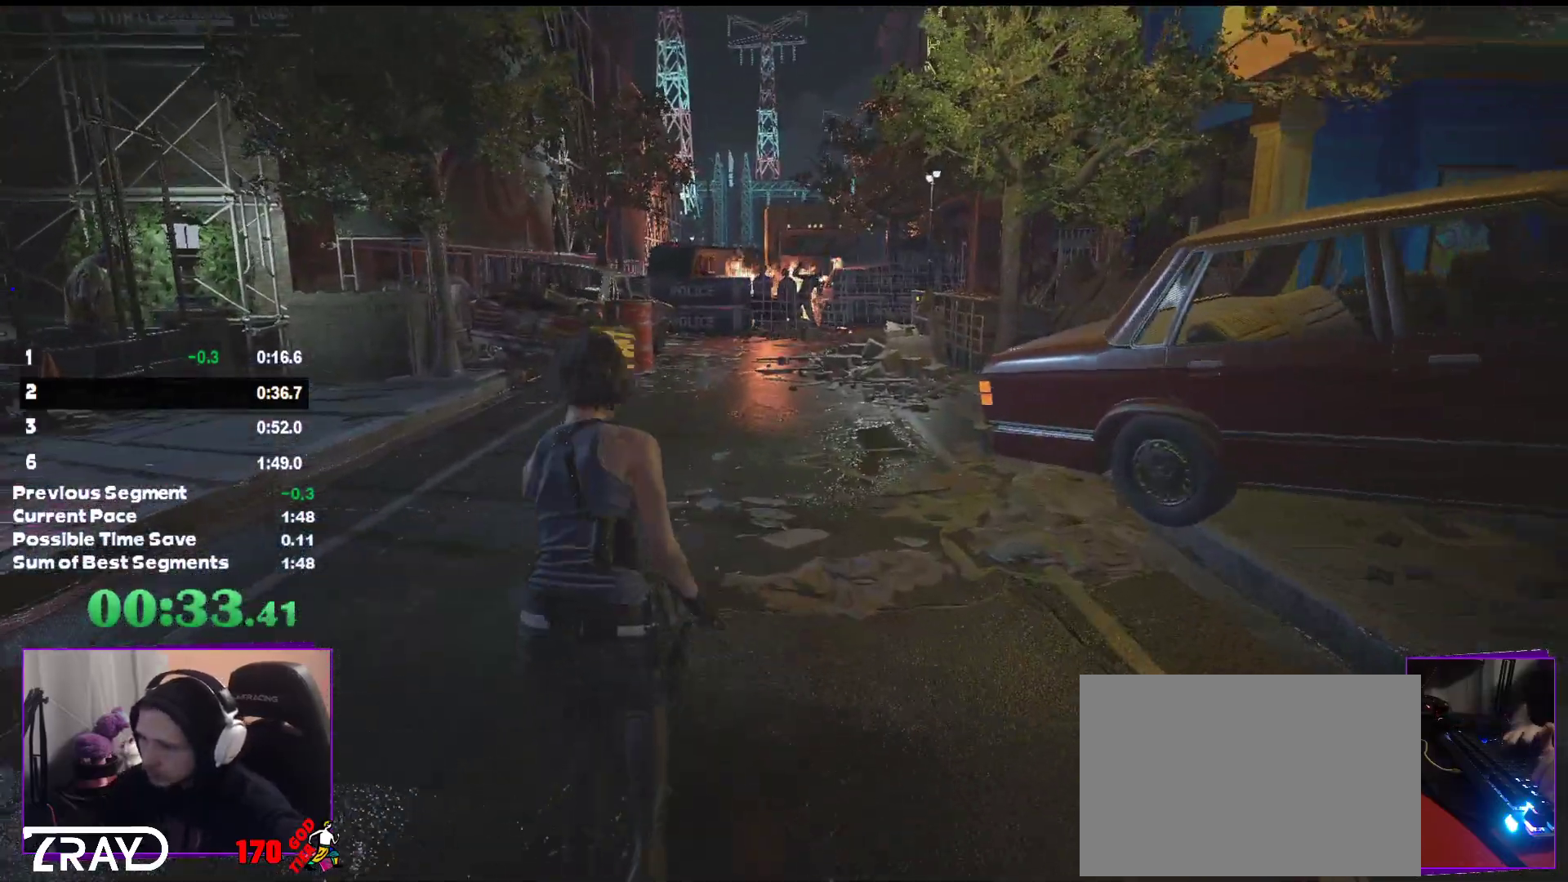
{"keys": ["w"], "mouse": [], "events": []}
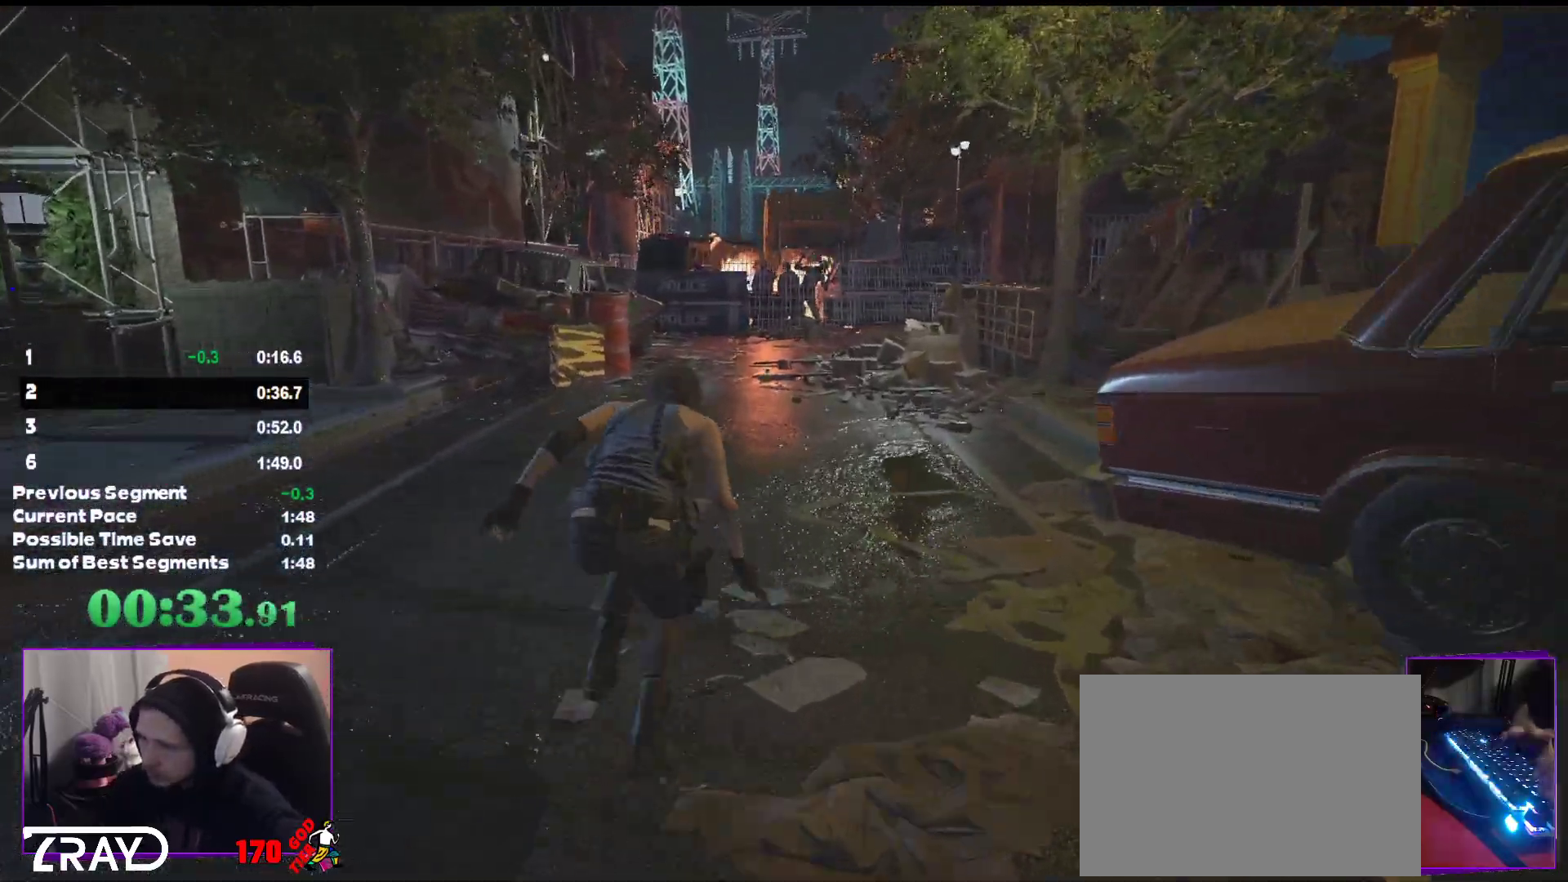
{"keys": ["w"], "mouse": [], "events": []}
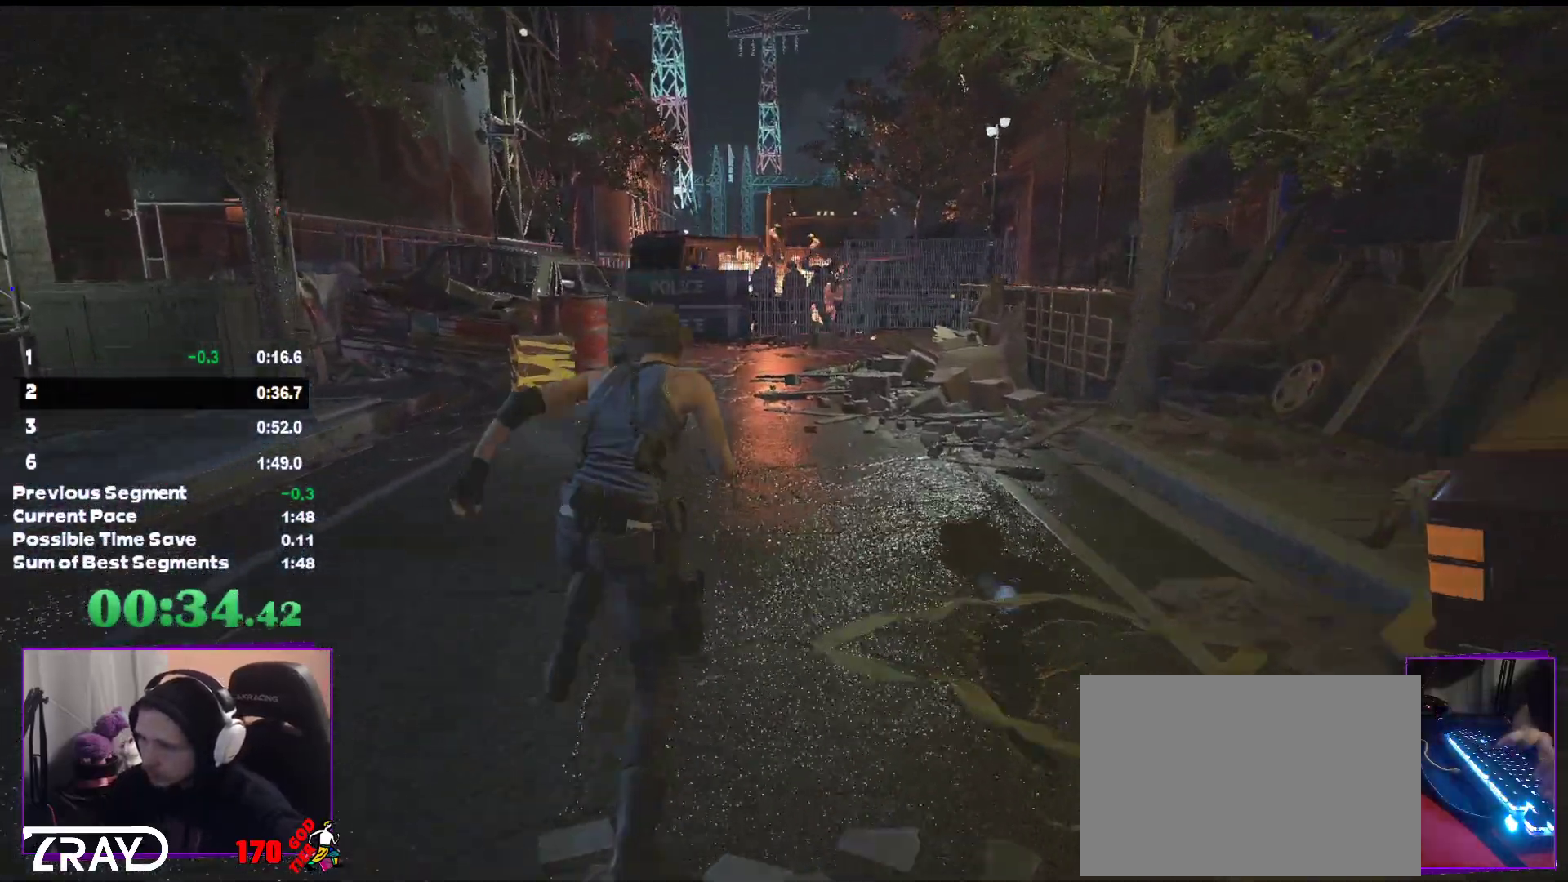
{"keys": ["w"], "mouse": [], "events": []}
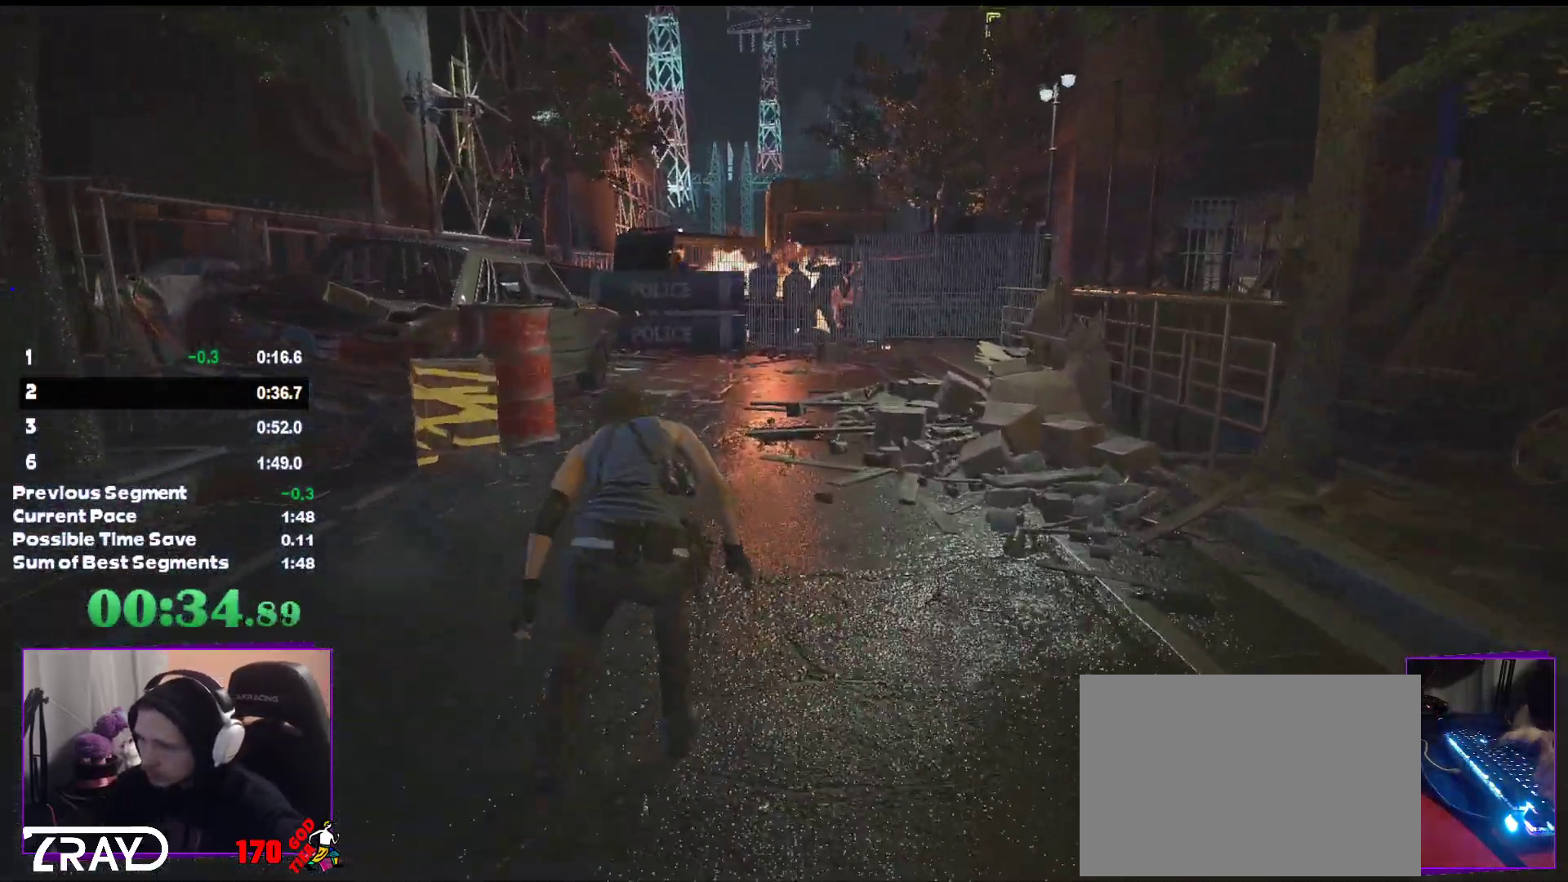
{"keys": ["w"], "mouse": [], "events": []}
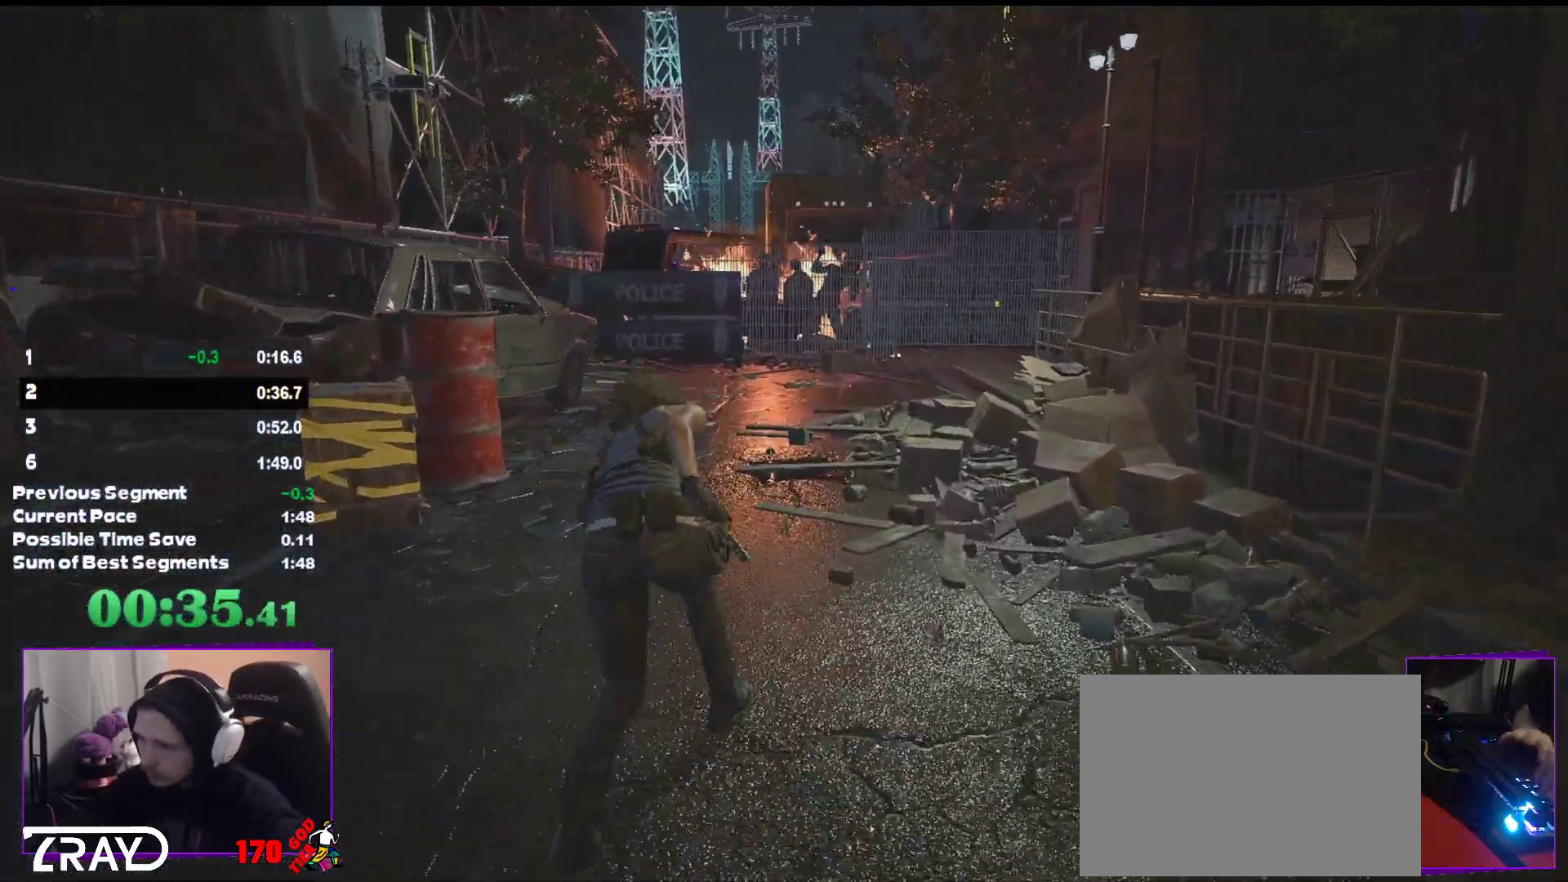
{"keys": ["w"], "mouse": [], "events": []}